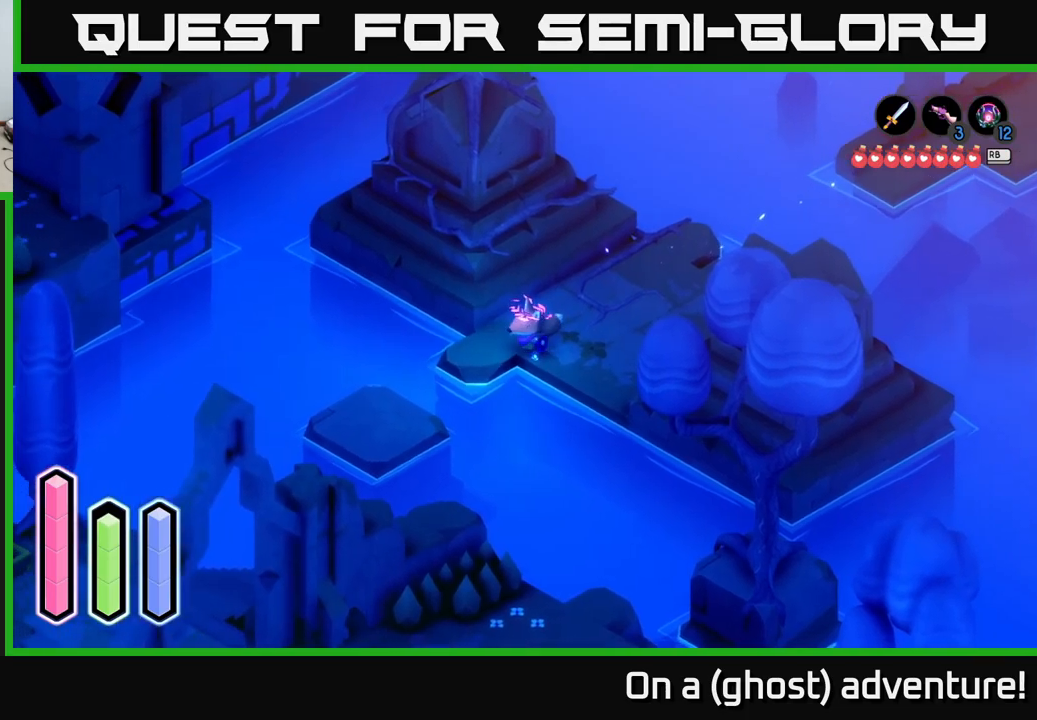
Gameplay with a controller (Xbox layout); each line is a JSON object with the inputs held at the frame after it. "events" lists button and stick changes between this image and that frame as [ms after this image, input, new state], when the widget could be followed in between.
{"buttons": ["A"], "left_stick": "down", "right_stick": "center", "events": [[117, "A", "down"], [350, "A", "up"], [350, "left_stick", "down"], [483, "A", "down"]]}
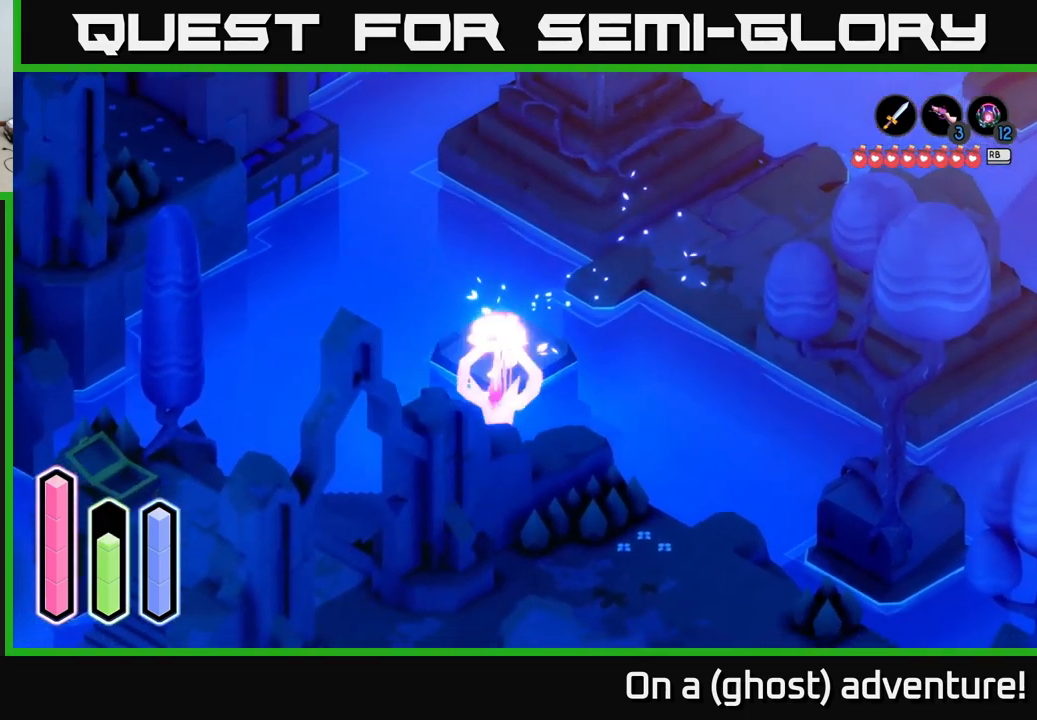
{"buttons": ["A"], "left_stick": "down-left", "right_stick": "center", "events": [[17, "left_stick", "down-right"], [217, "A", "up"], [233, "left_stick", "down-left"], [383, "A", "down"]]}
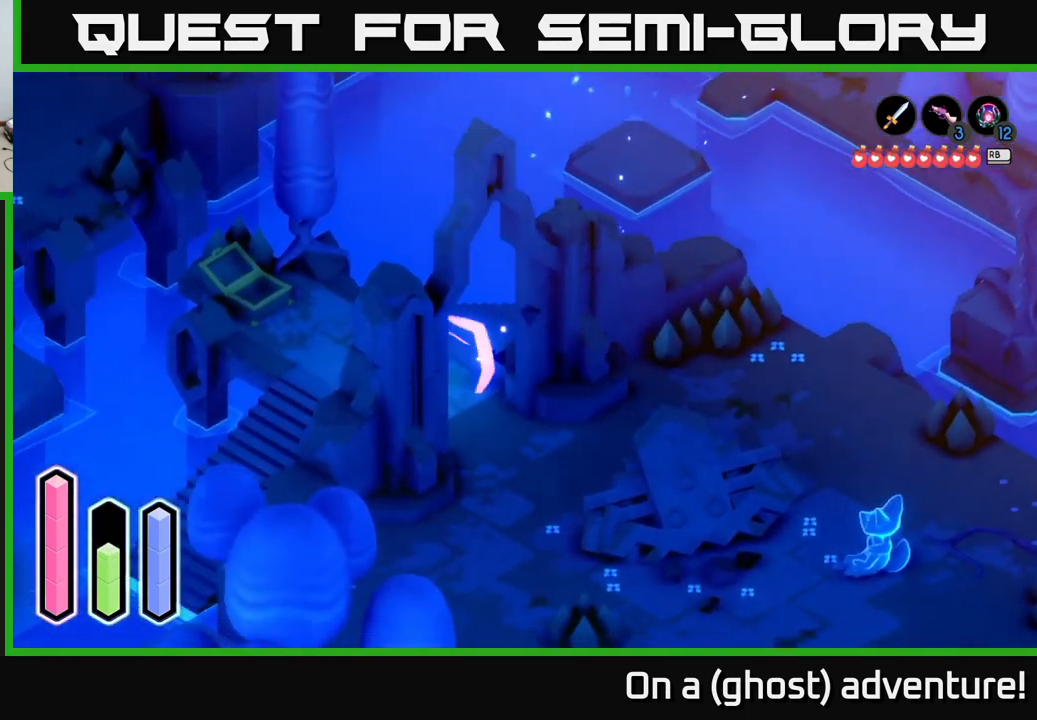
{"buttons": ["A"], "left_stick": "down-right", "right_stick": "center", "events": [[167, "left_stick", "down-right"]]}
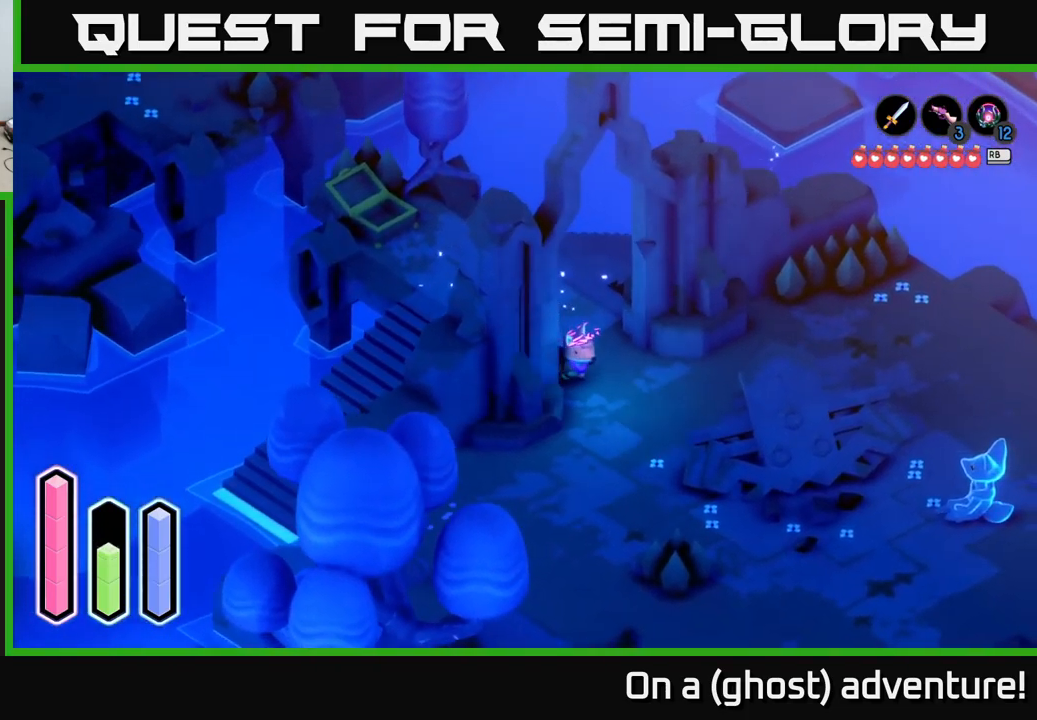
{"buttons": ["A"], "left_stick": "down", "right_stick": "center", "events": [[367, "left_stick", "down"]]}
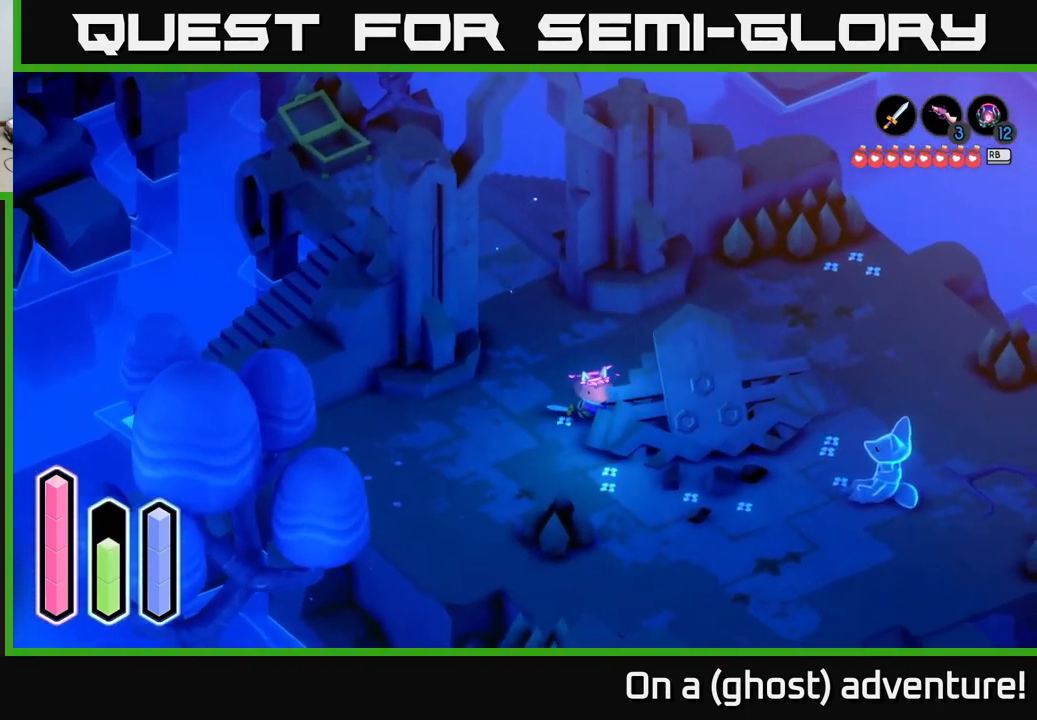
{"buttons": ["A"], "left_stick": "down-right", "right_stick": "center", "events": [[283, "left_stick", "down-right"]]}
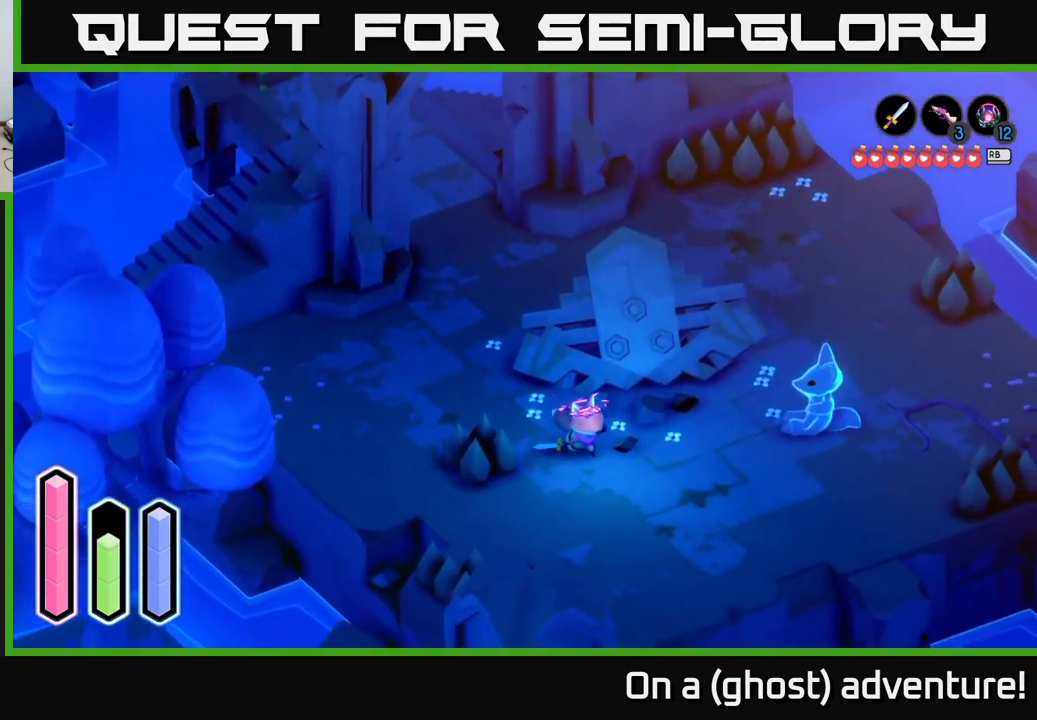
{"buttons": ["A"], "left_stick": "down-right", "right_stick": "center", "events": []}
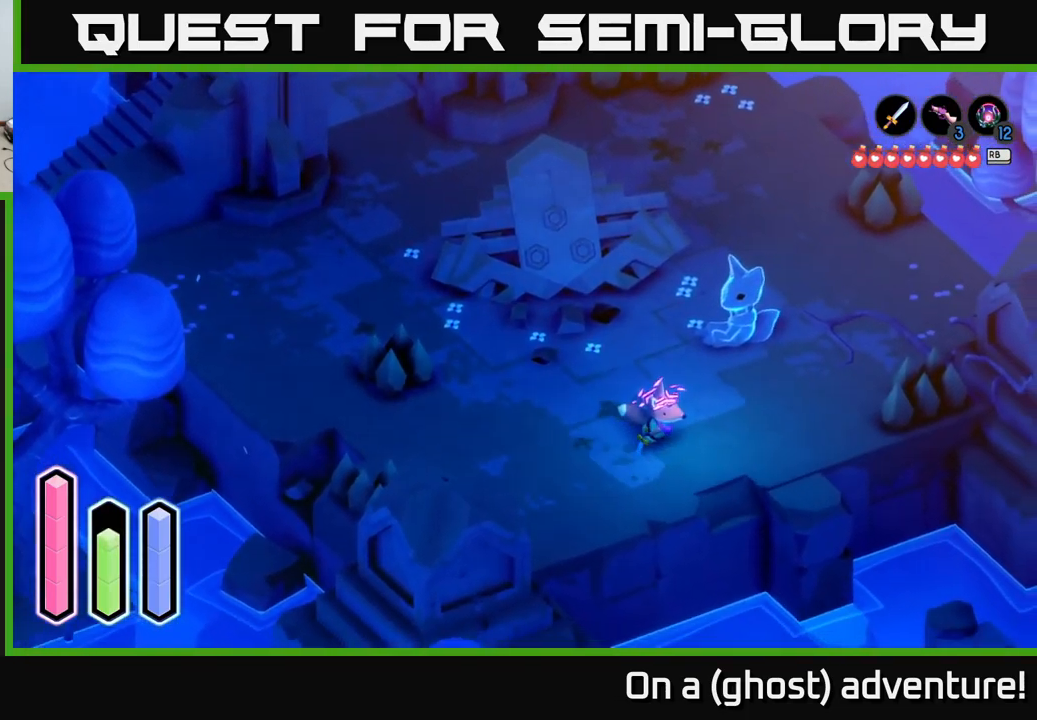
{"buttons": ["A"], "left_stick": "down-right", "right_stick": "center", "events": []}
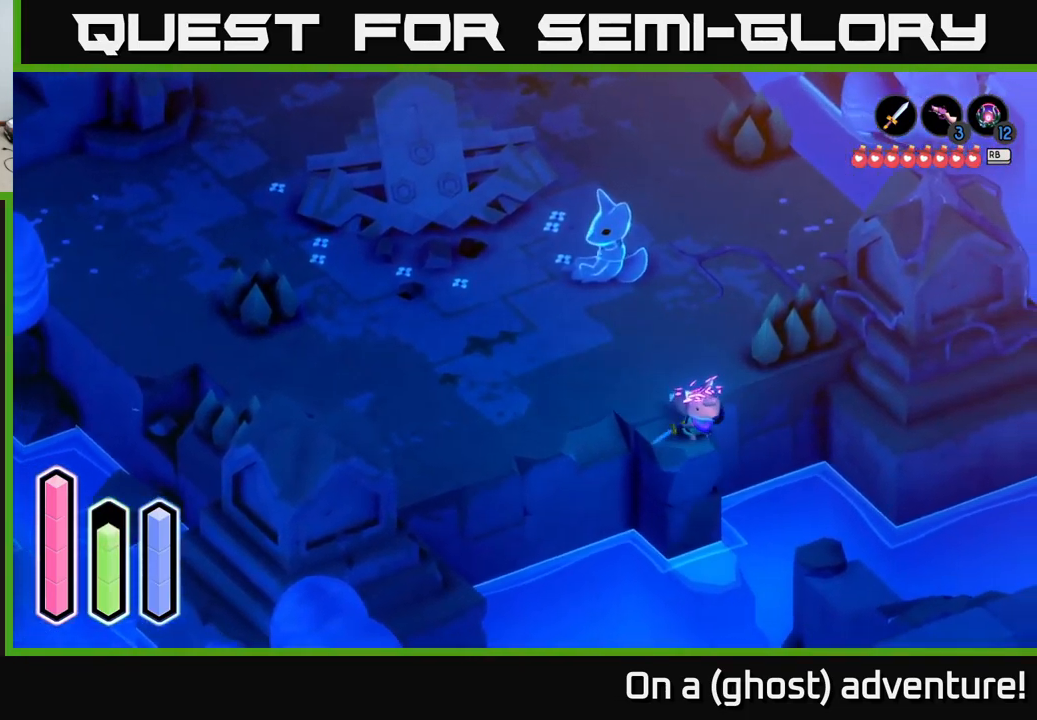
{"buttons": ["A"], "left_stick": "down-right", "right_stick": "center", "events": [[17, "A", "up"], [83, "A", "down"]]}
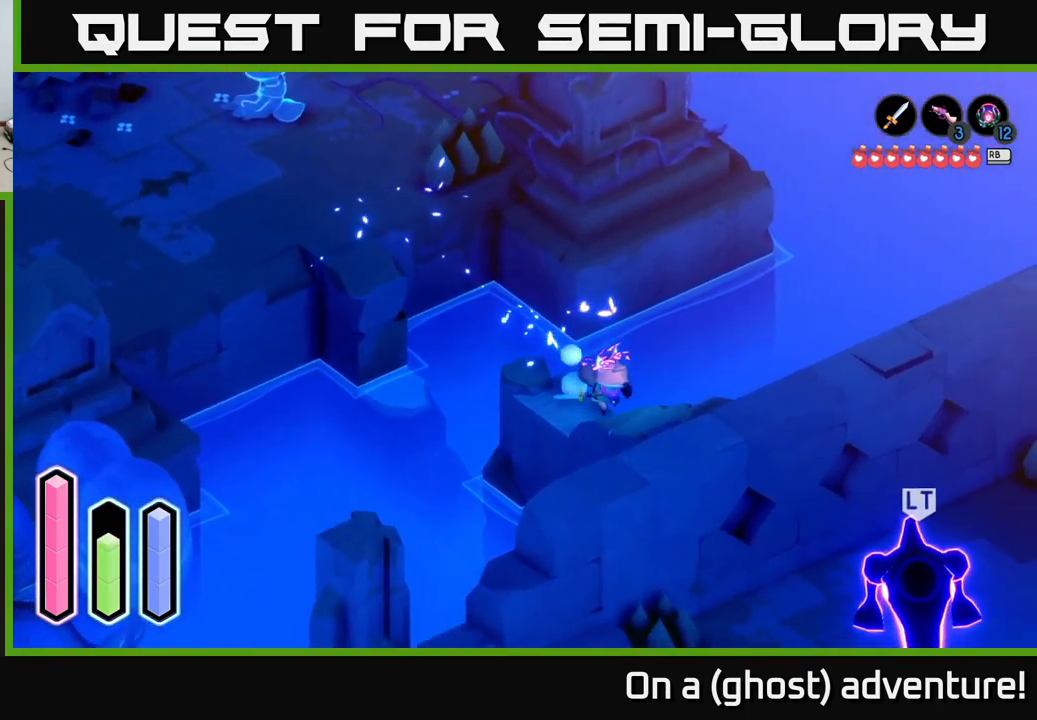
{"buttons": ["A"], "left_stick": "right", "right_stick": "center", "events": [[367, "left_stick", "right"]]}
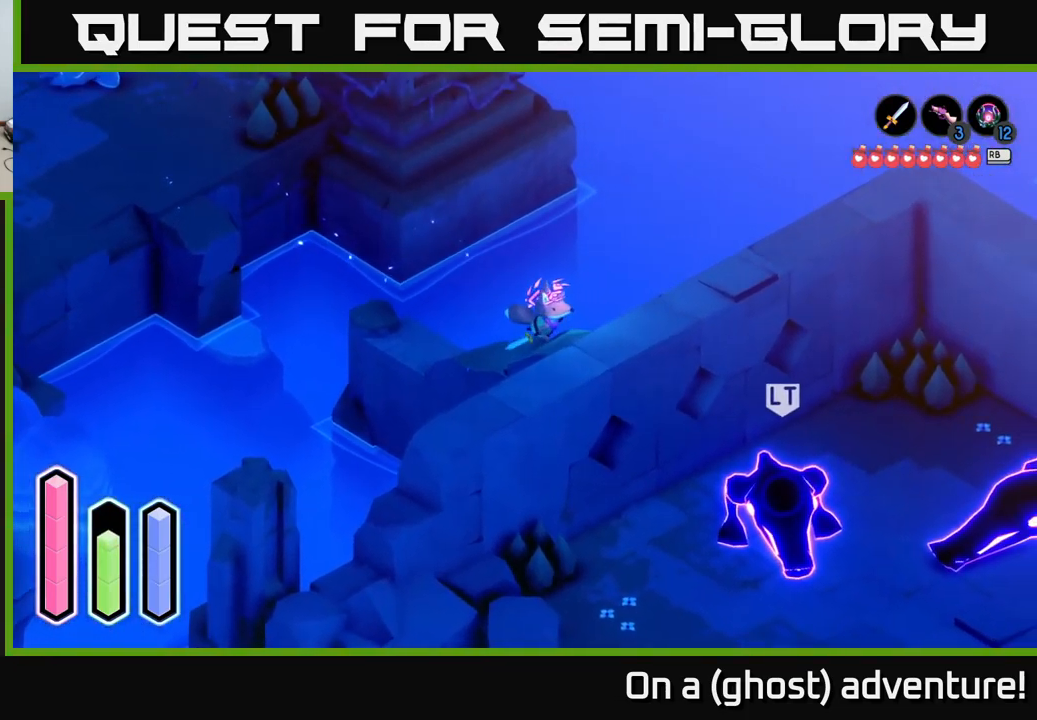
{"buttons": [], "left_stick": "down-right", "right_stick": "center", "events": [[33, "left_stick", "up-right"], [300, "A", "up"], [300, "left_stick", "down-right"]]}
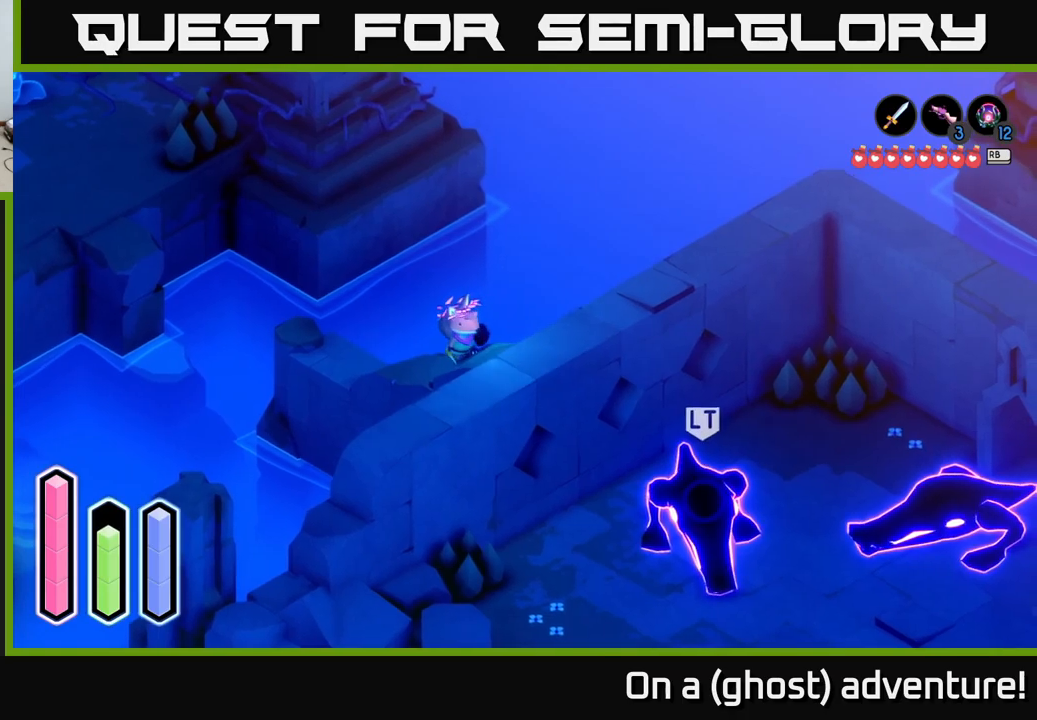
{"buttons": [], "left_stick": "right", "right_stick": "center", "events": [[150, "left_stick", "down"], [367, "left_stick", "down-right"], [467, "left_stick", "right"]]}
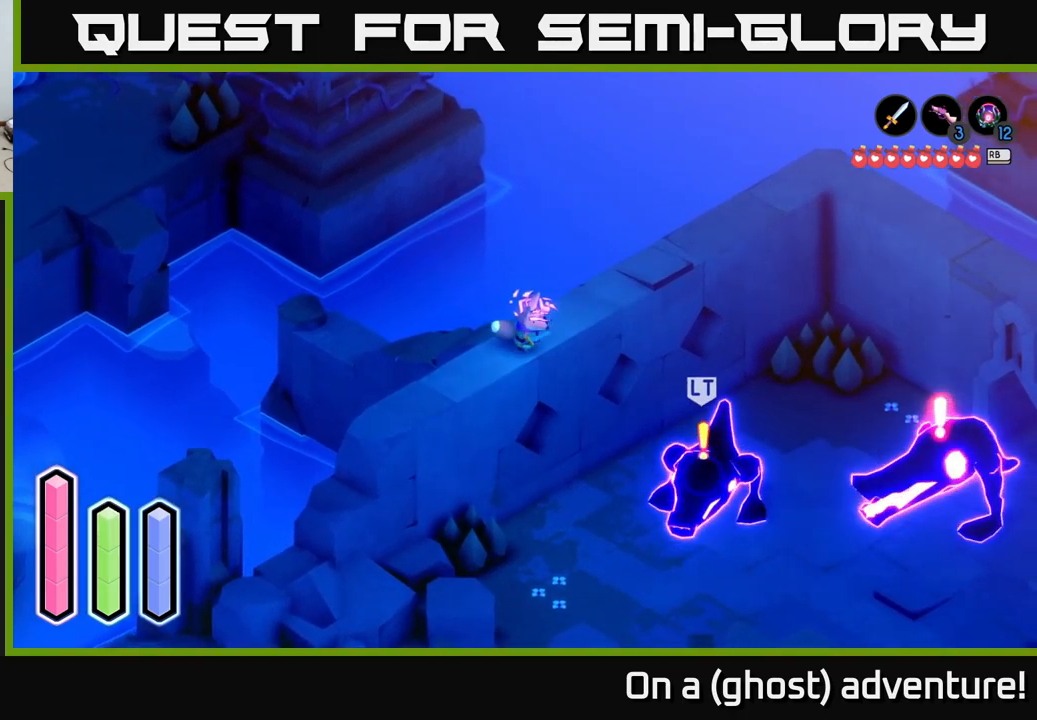
{"buttons": ["A"], "left_stick": "up-right", "right_stick": "center", "events": [[67, "left_stick", "up-right"], [217, "A", "down"]]}
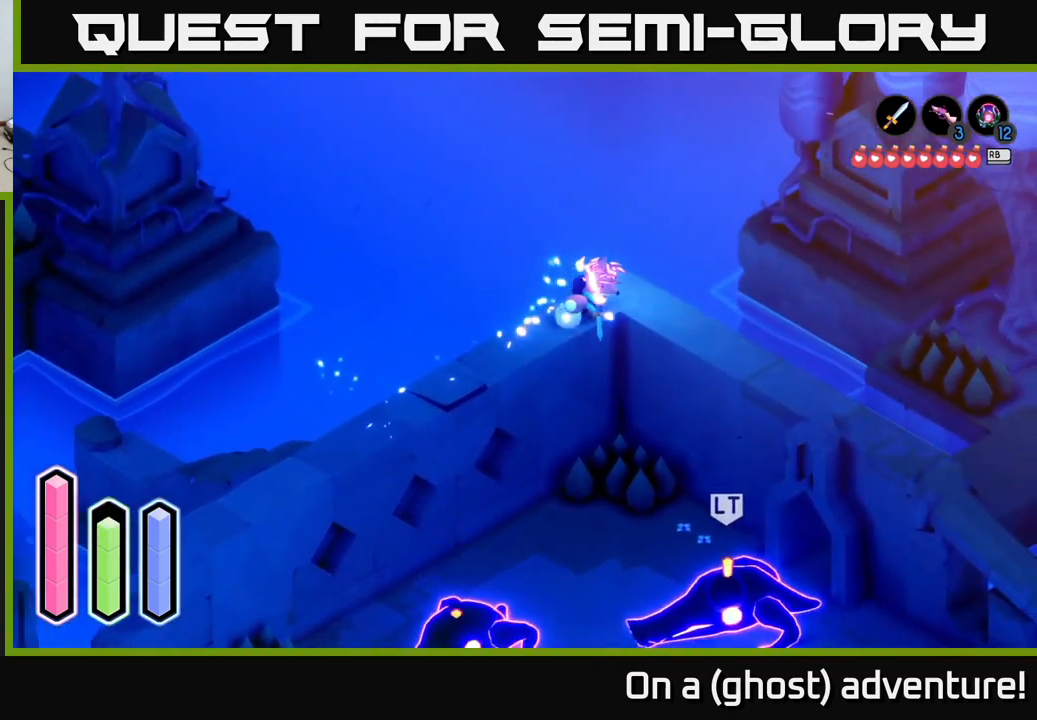
{"buttons": ["A"], "left_stick": "down-right", "right_stick": "center", "events": [[134, "left_stick", "right"], [250, "left_stick", "down-right"]]}
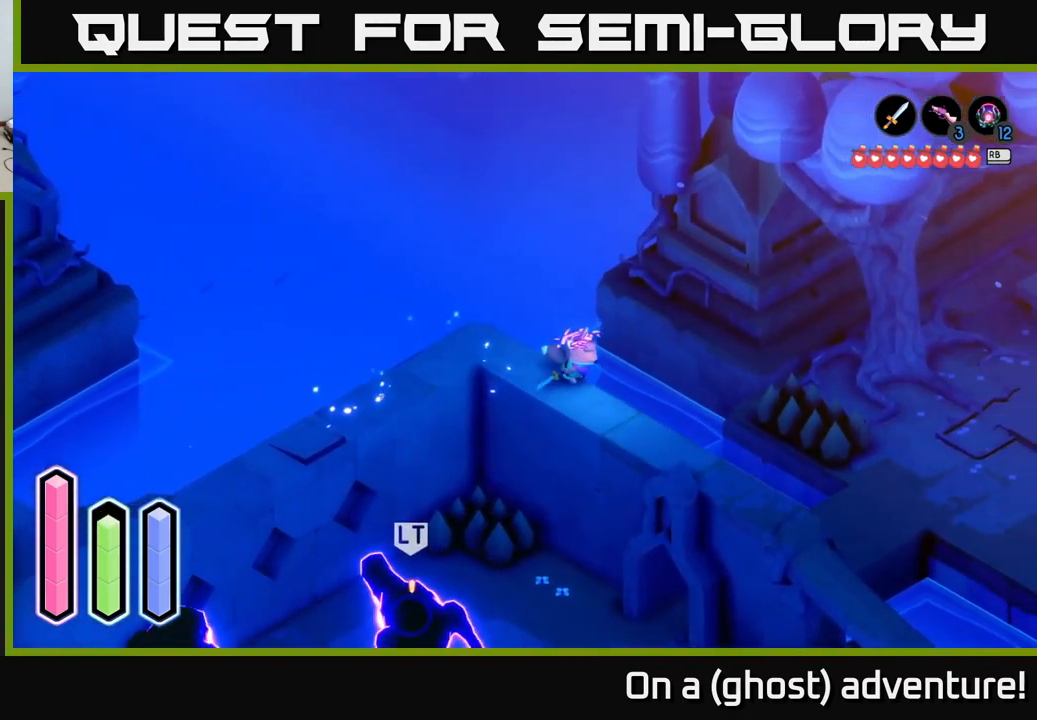
{"buttons": ["A"], "left_stick": "down-right", "right_stick": "center", "events": []}
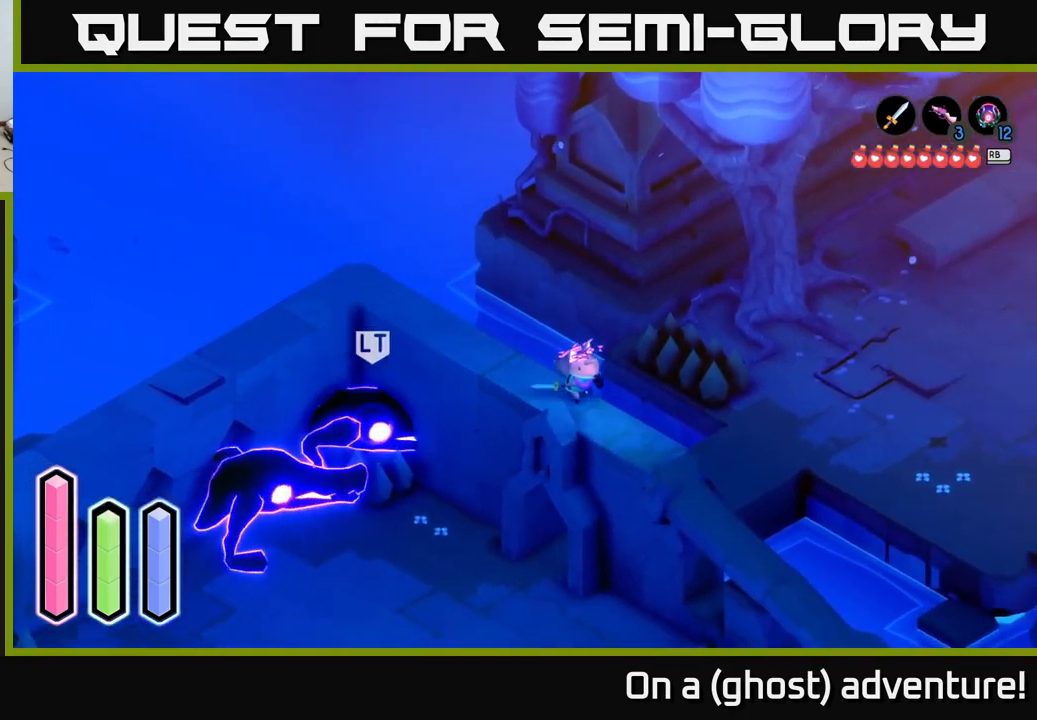
{"buttons": ["A"], "left_stick": "down-right", "right_stick": "center", "events": []}
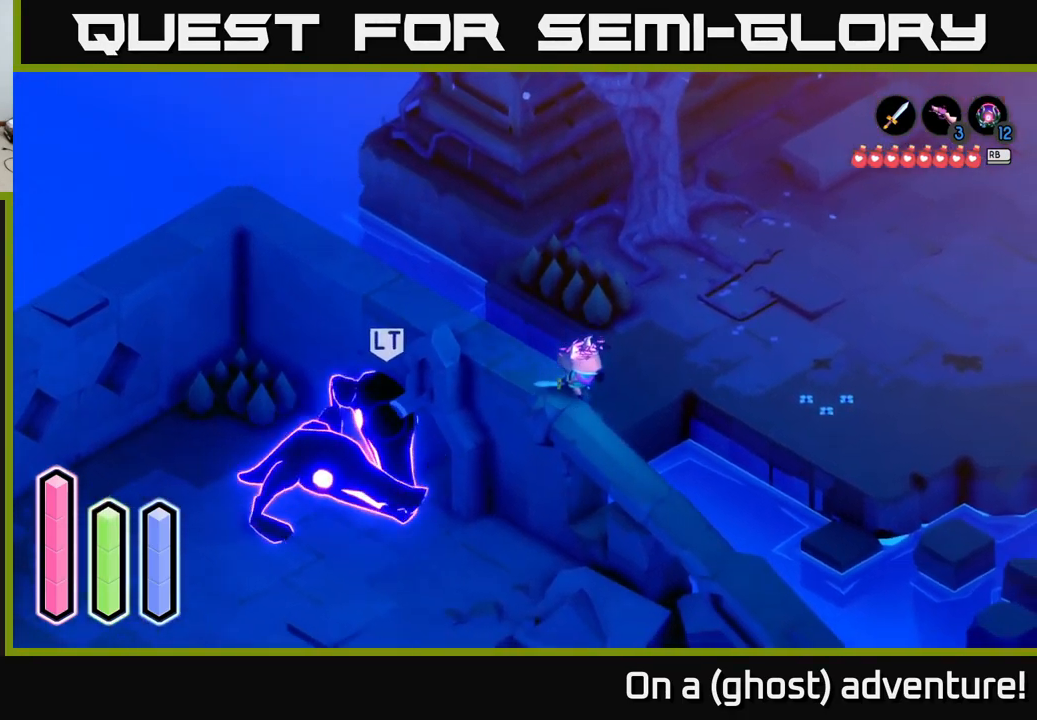
{"buttons": ["A"], "left_stick": "down-right", "right_stick": "center", "events": []}
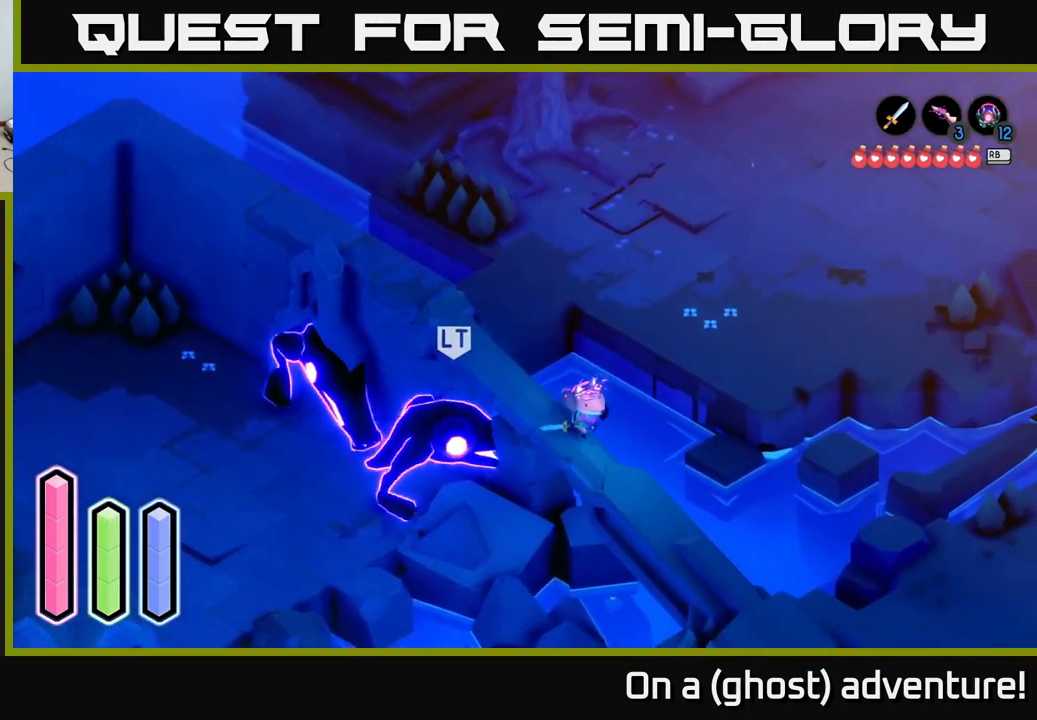
{"buttons": ["A"], "left_stick": "down-right", "right_stick": "center", "events": []}
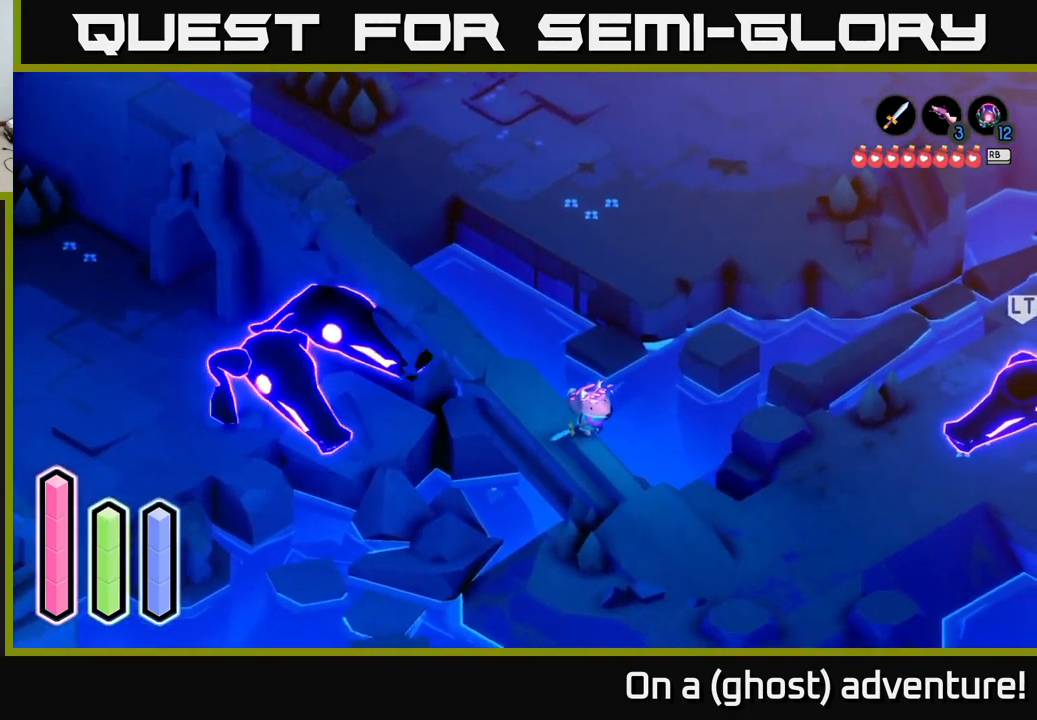
{"buttons": ["A"], "left_stick": "right", "right_stick": "center", "events": [[500, "left_stick", "right"]]}
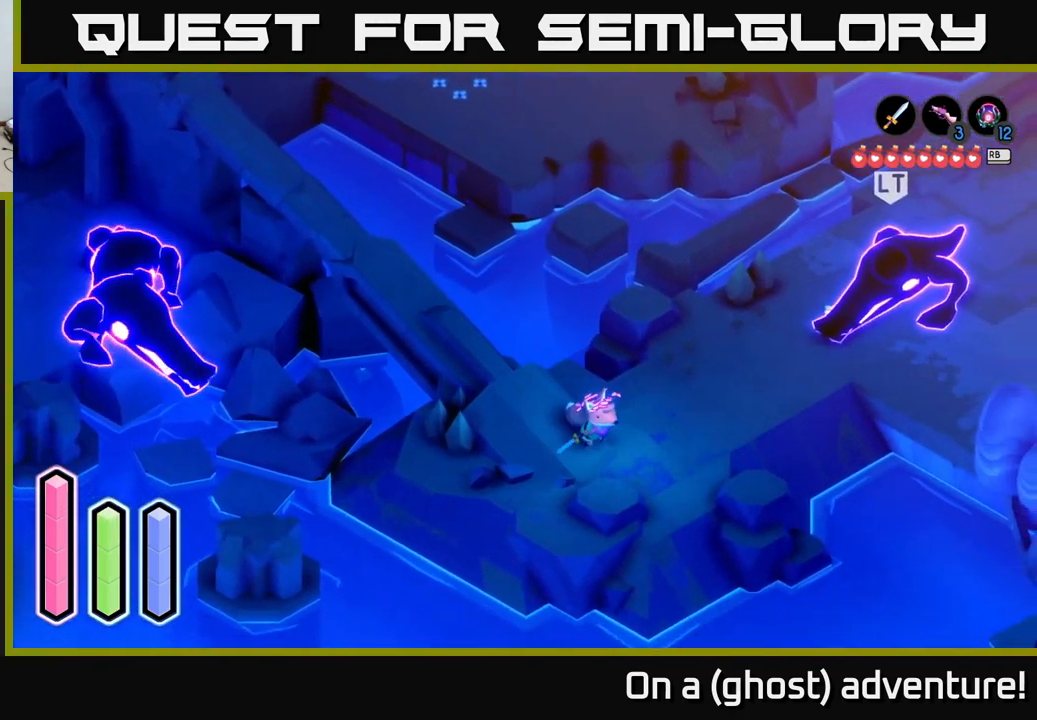
{"buttons": ["A"], "left_stick": "up-right", "right_stick": "center", "events": [[100, "left_stick", "up-right"]]}
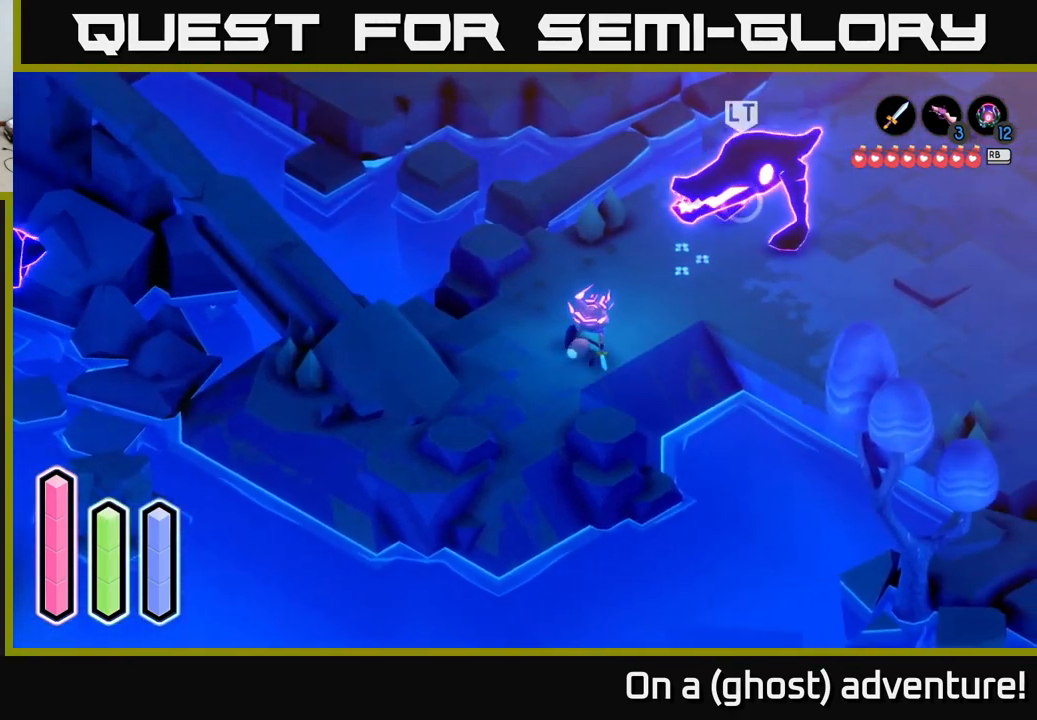
{"buttons": ["A"], "left_stick": "up-right", "right_stick": "center", "events": [[167, "A", "up"], [250, "A", "down"]]}
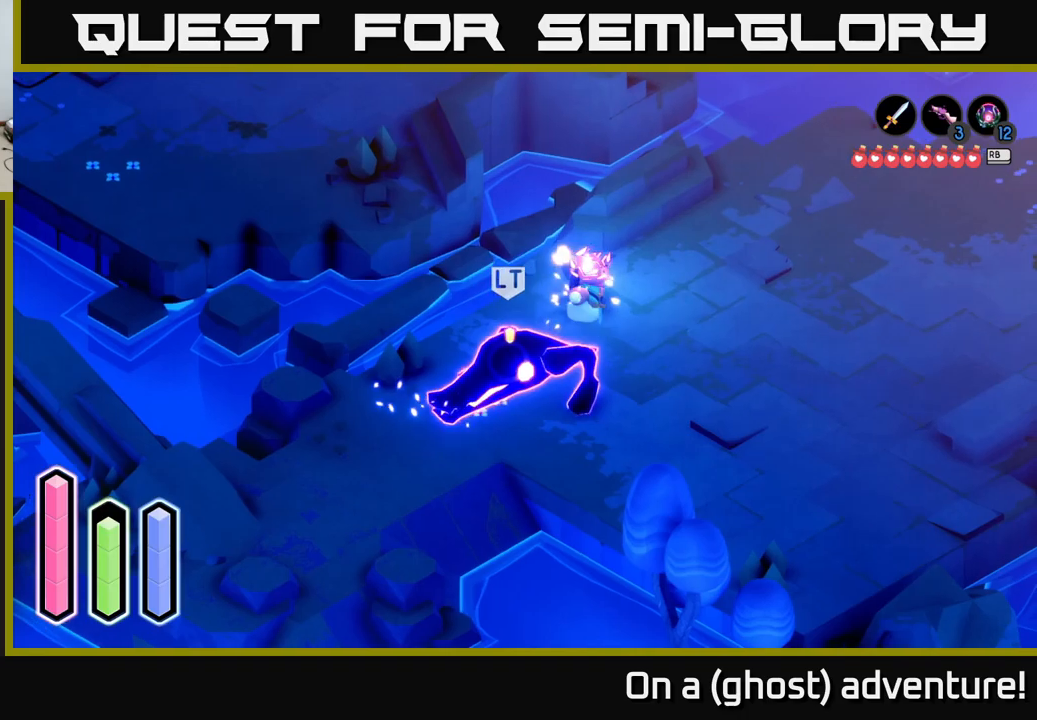
{"buttons": ["A"], "left_stick": "up-right", "right_stick": "center", "events": []}
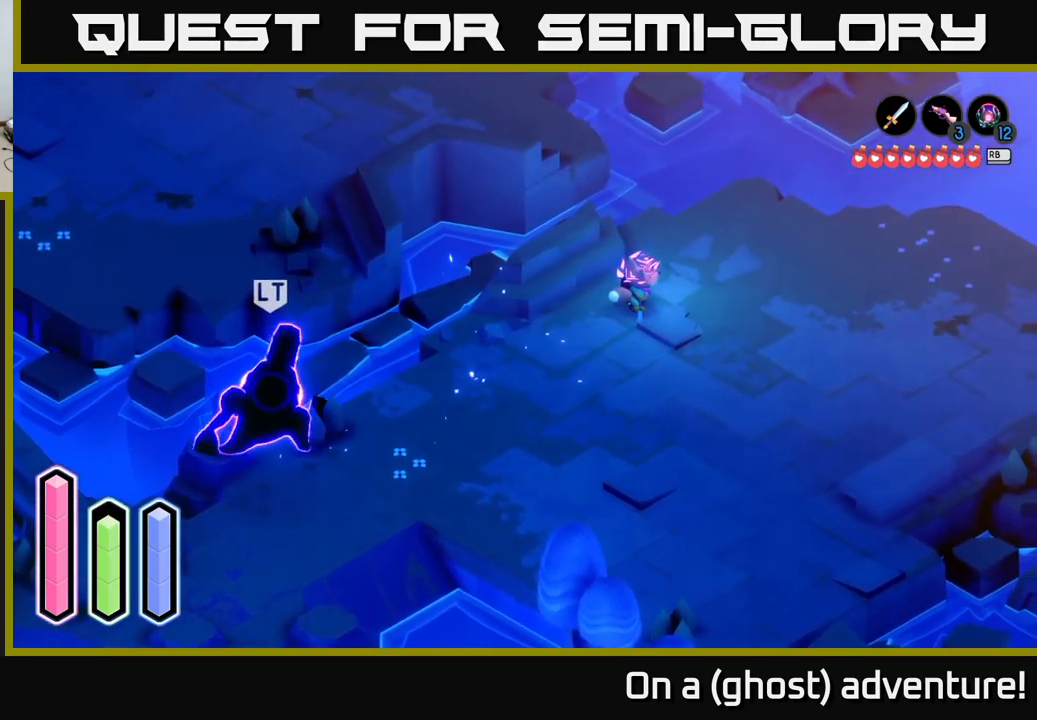
{"buttons": ["A"], "left_stick": "up-left", "right_stick": "center", "events": [[483, "left_stick", "up-left"]]}